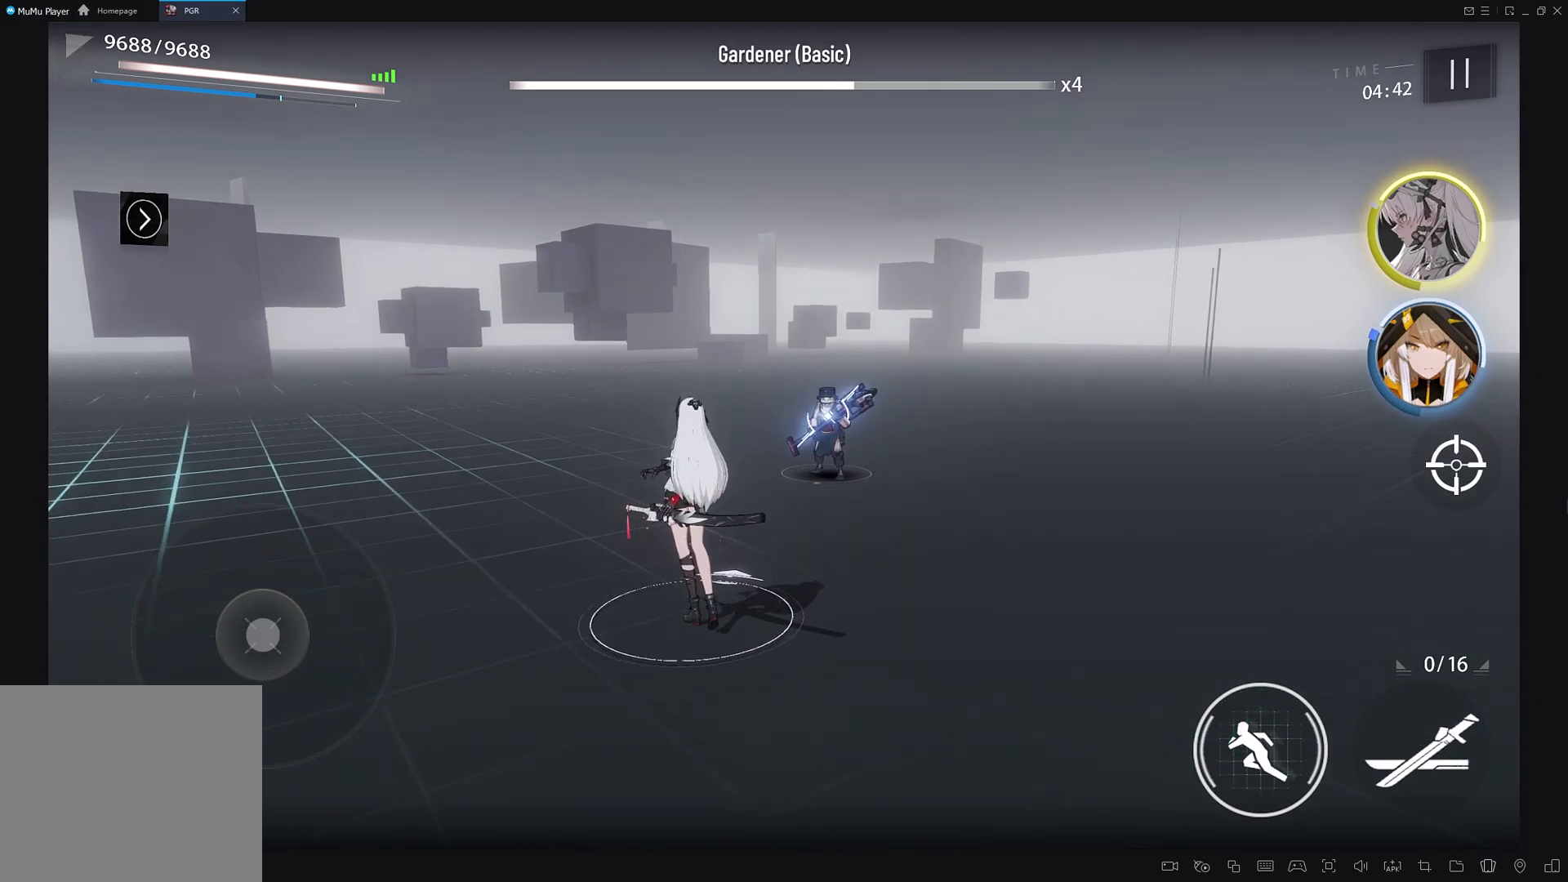
Gameplay with a controller (PlayStation layout); each line is a JSON object with the inputs held at the frame after it. "events" lists button and stick changes between this image and that frame as [ms after this image, input, new state], when the widget could be followed in between.
{"buttons": [], "left_stick": "center", "right_stick": "center", "events": [[117, "CROSS", "down"], [217, "CROSS", "up"]]}
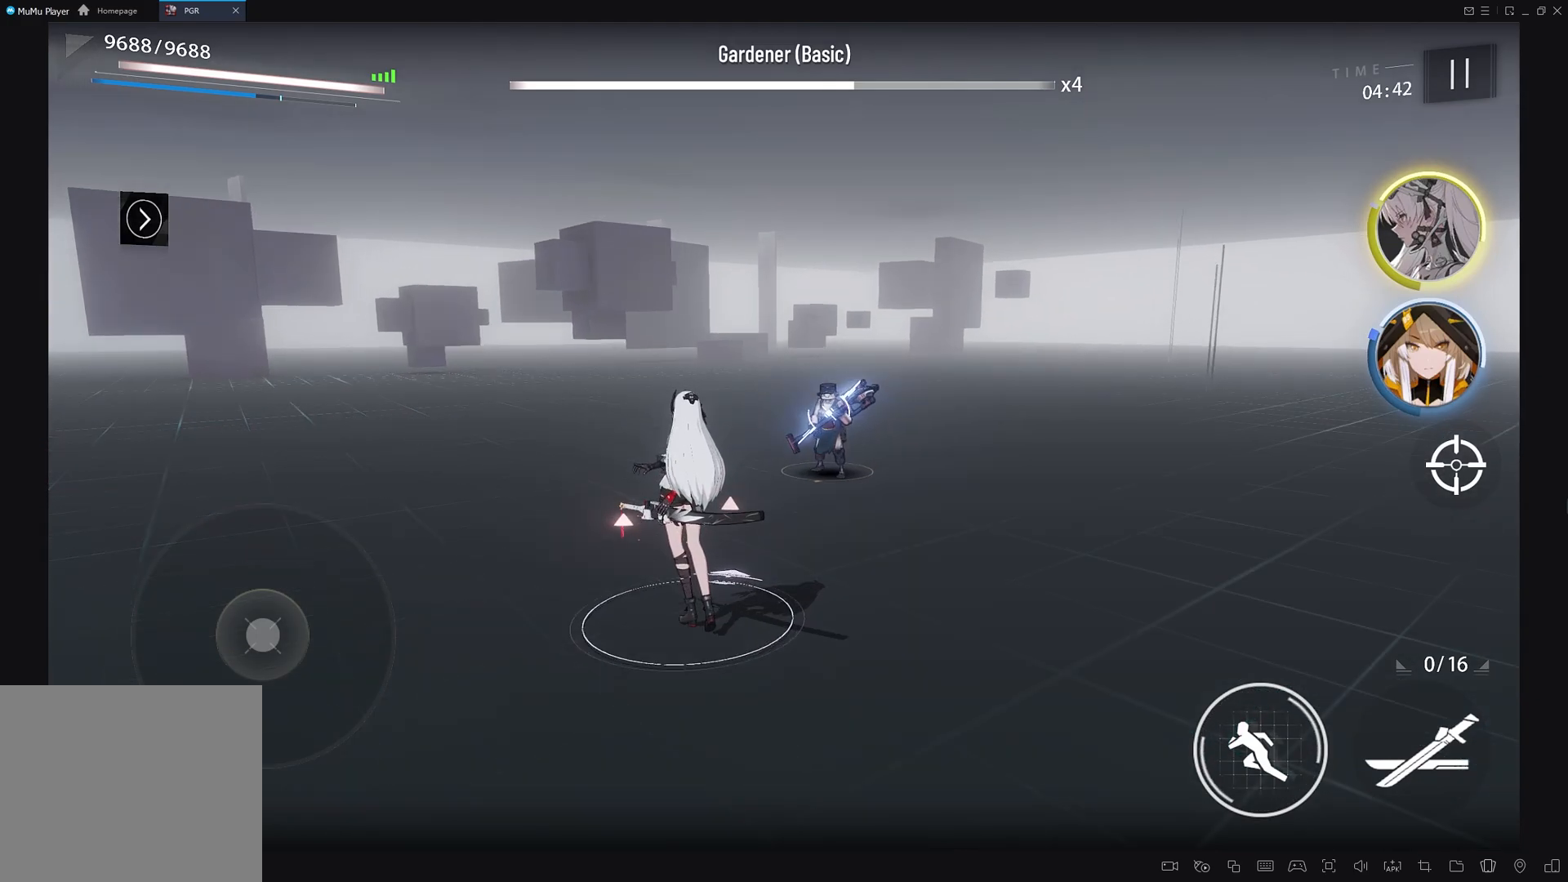
{"buttons": [], "left_stick": "center", "right_stick": "center", "events": []}
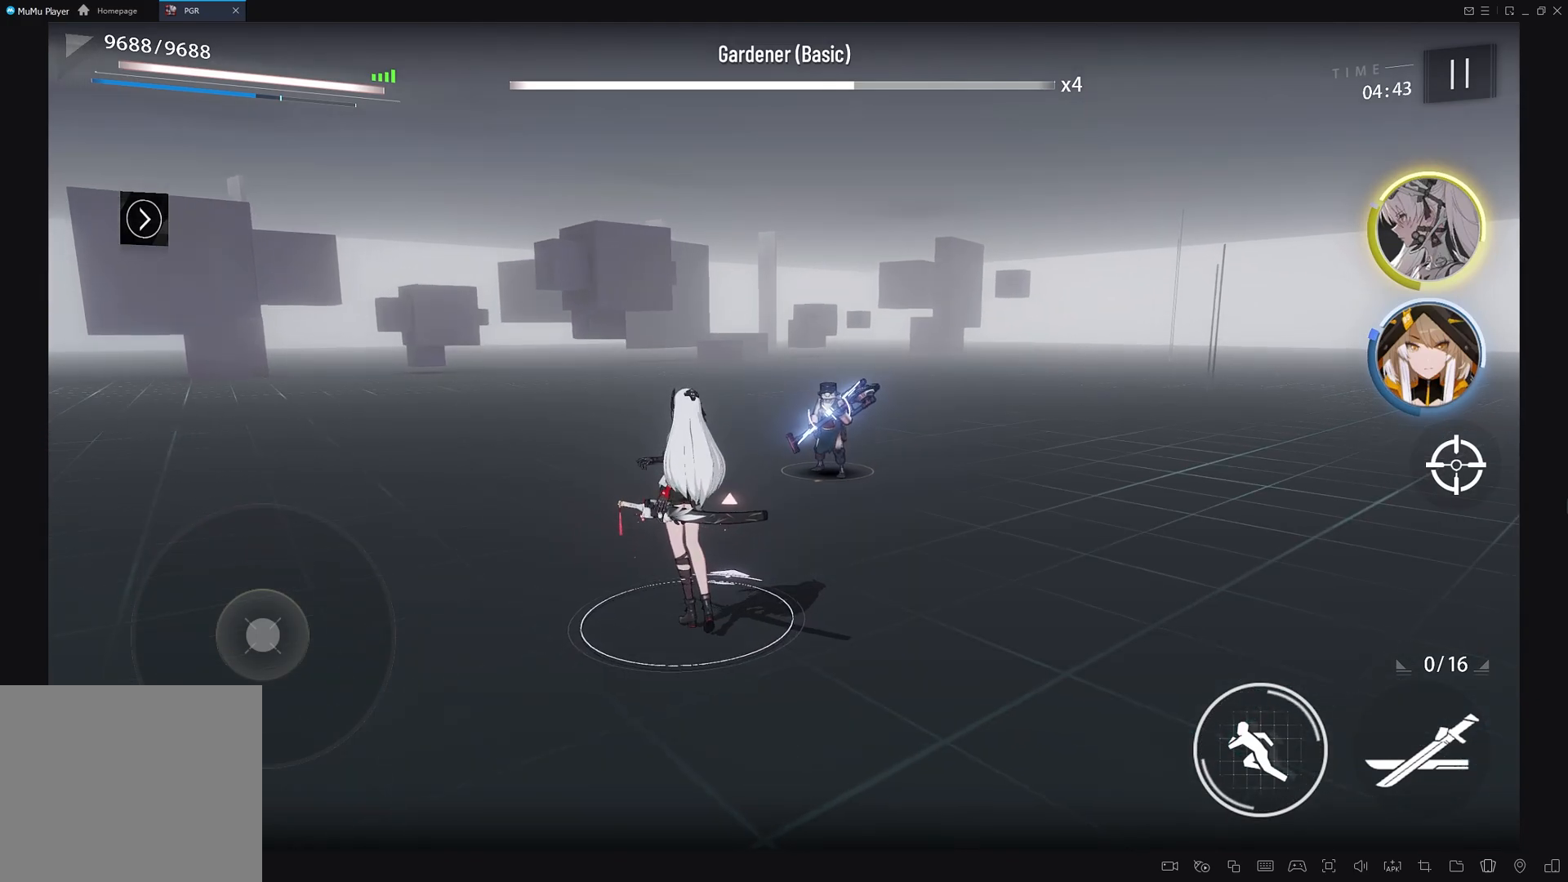
{"buttons": [], "left_stick": "center", "right_stick": "center", "events": []}
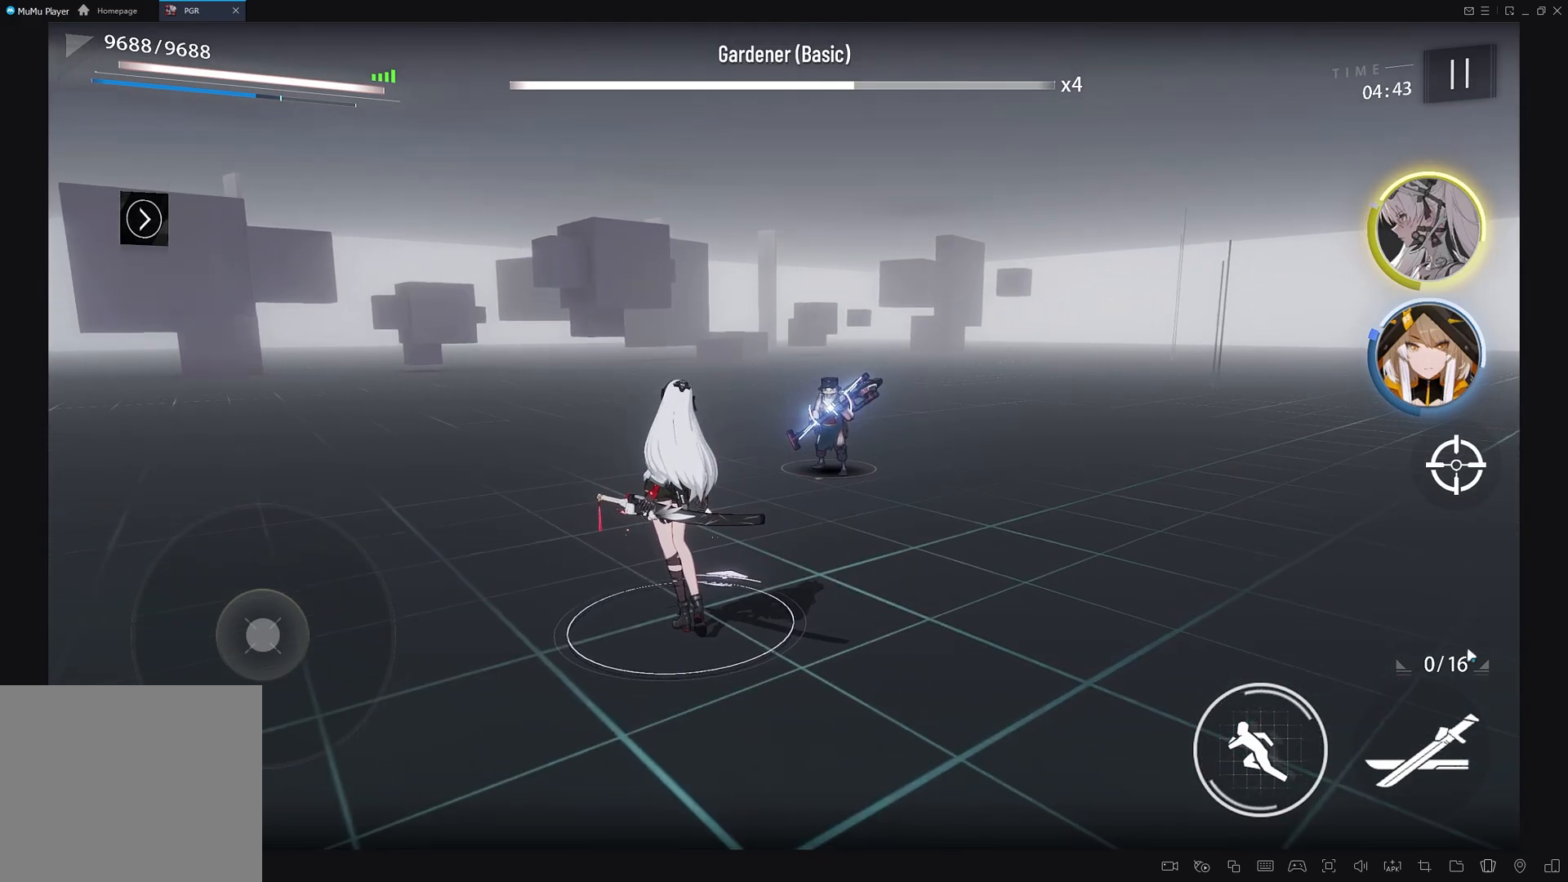
{"buttons": [], "left_stick": "center", "right_stick": "center", "events": []}
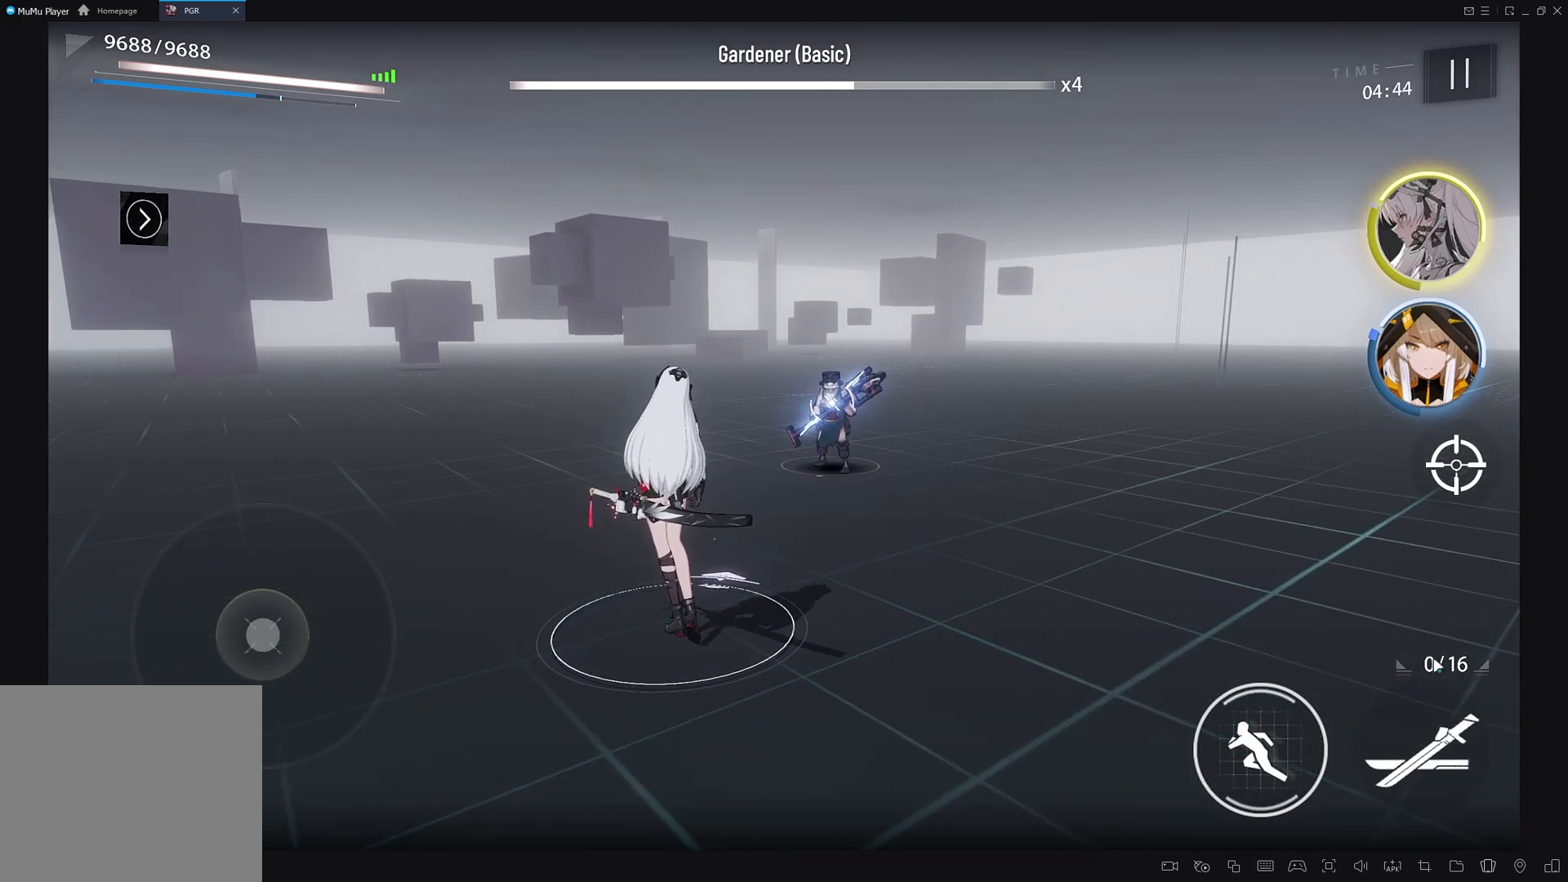
{"buttons": [], "left_stick": "center", "right_stick": "center", "events": []}
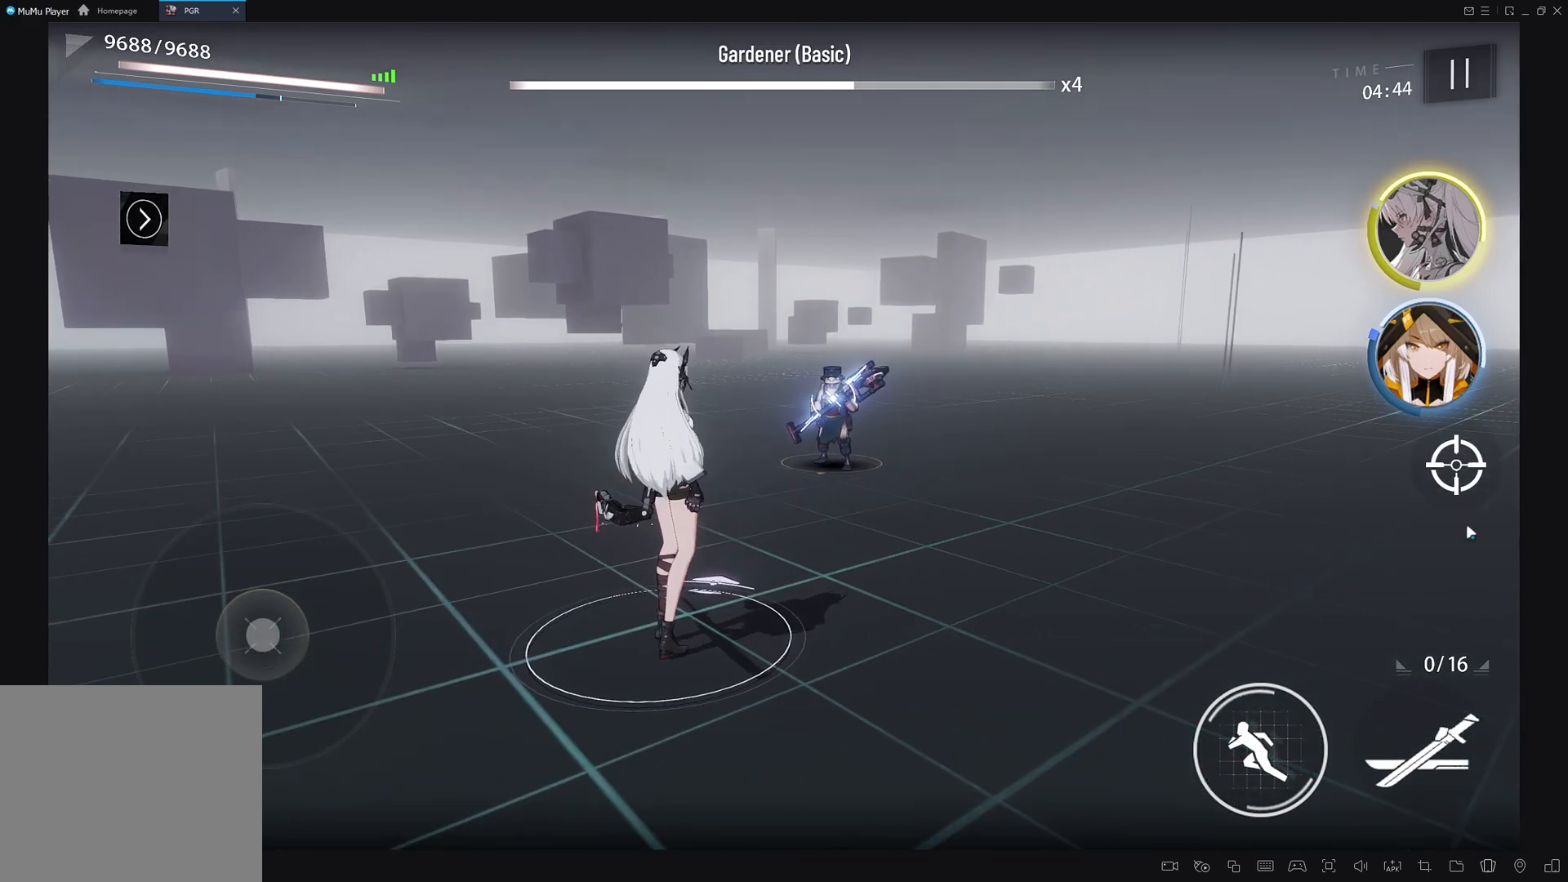
{"buttons": [], "left_stick": "center", "right_stick": "center", "events": []}
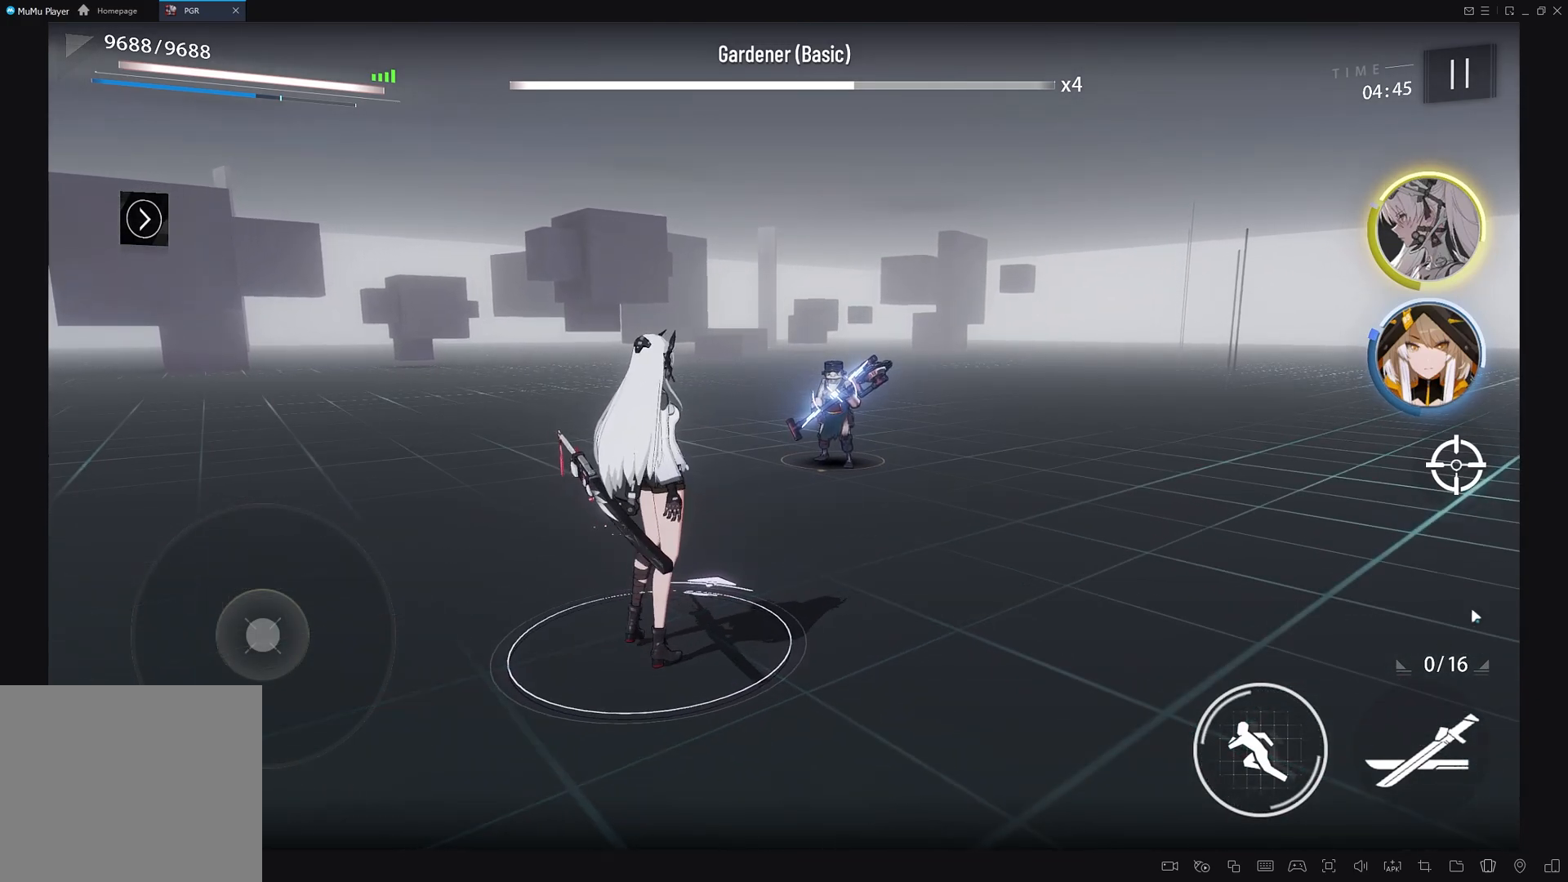
{"buttons": [], "left_stick": "center", "right_stick": "center", "events": []}
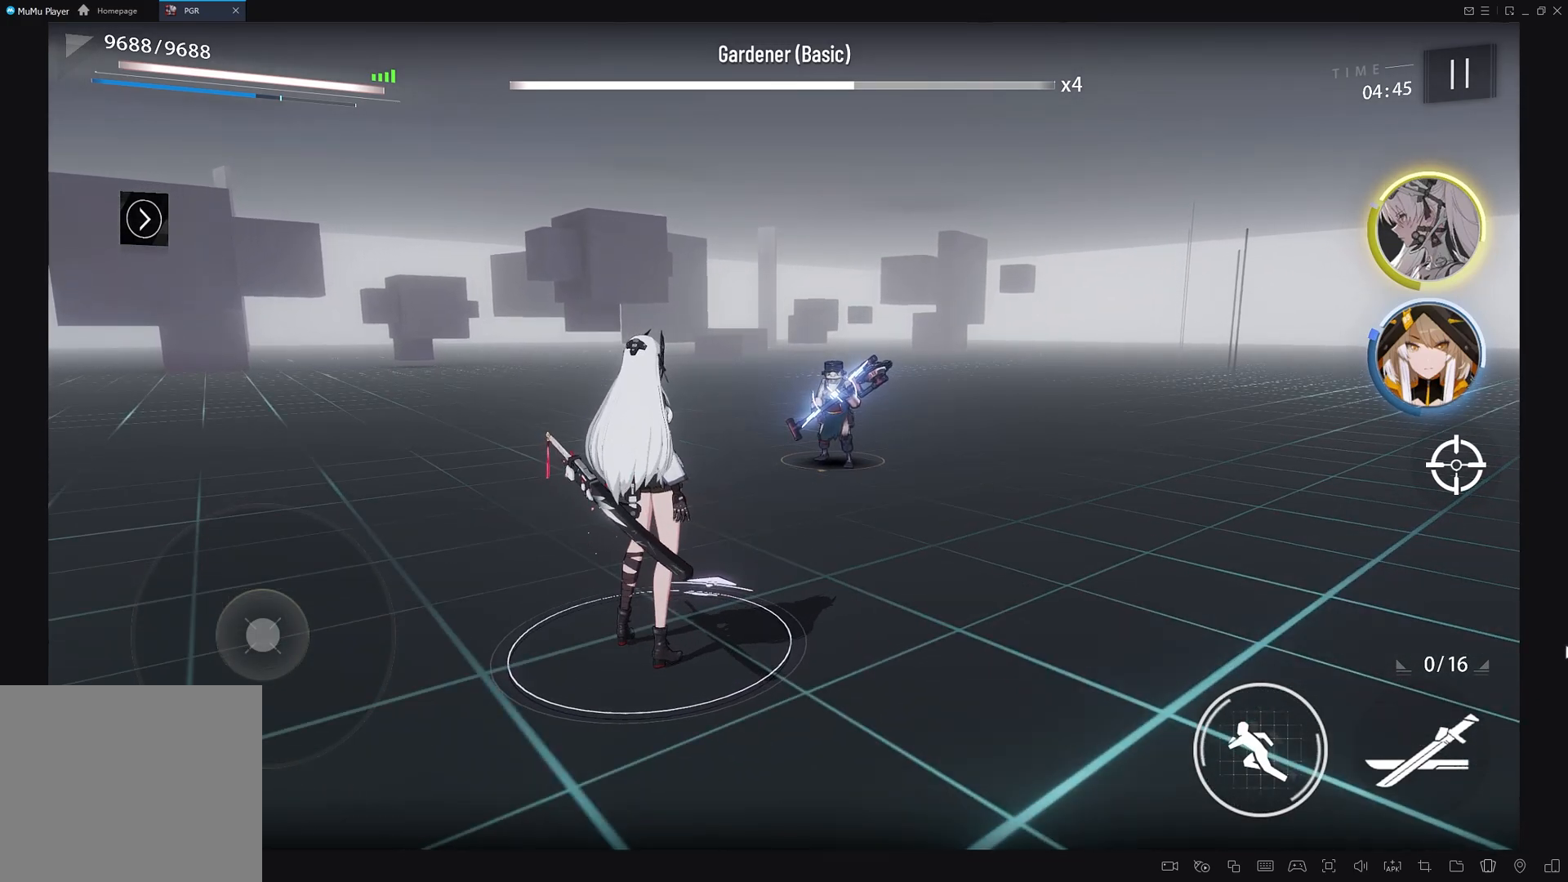
{"buttons": [], "left_stick": "center", "right_stick": "center", "events": []}
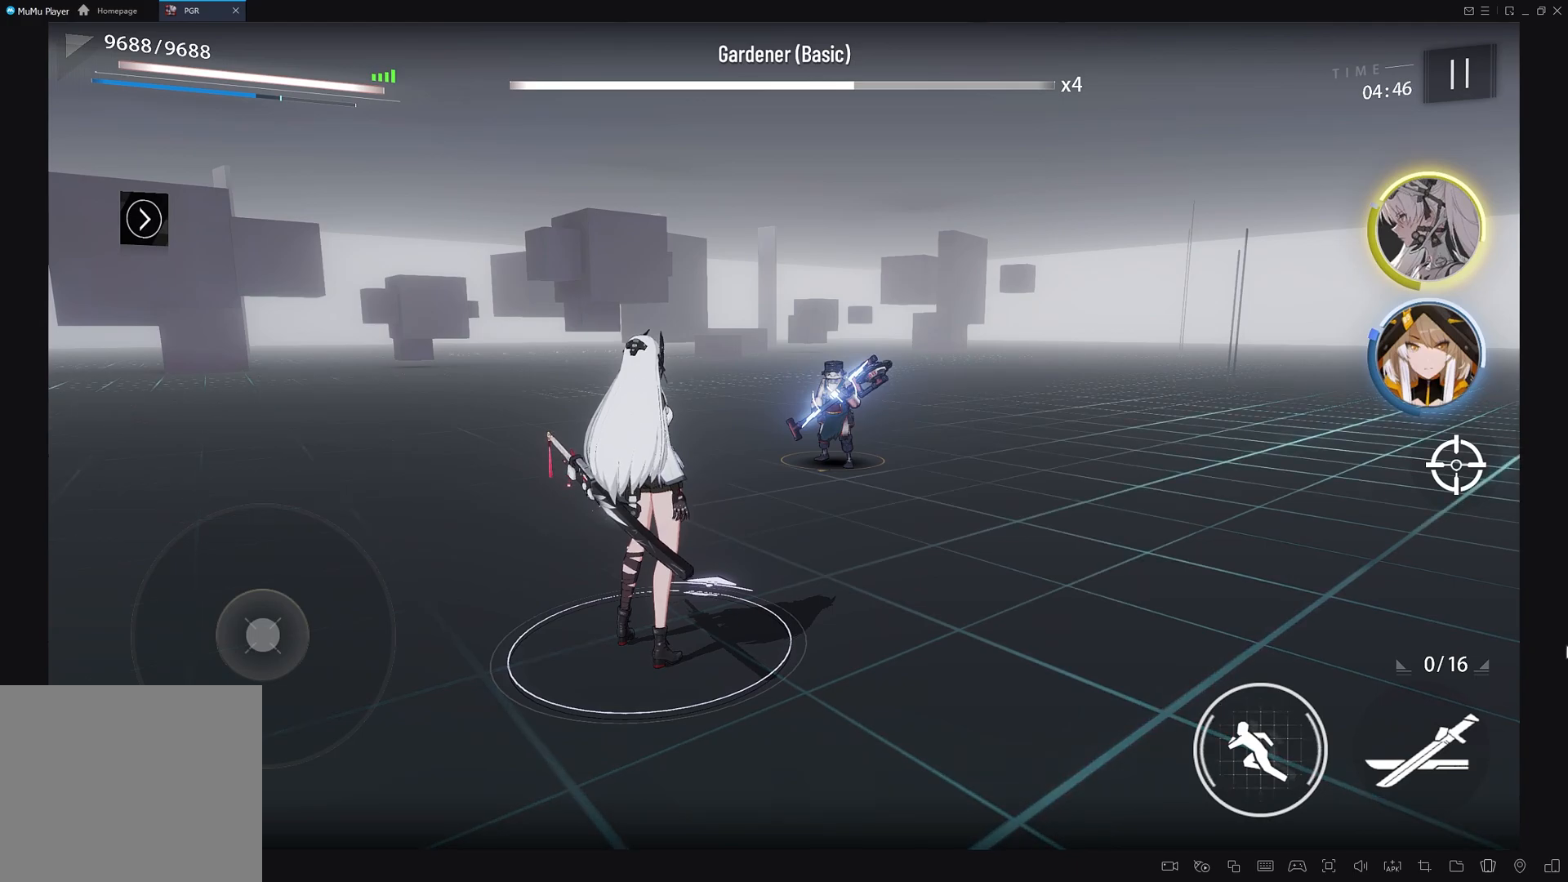
{"buttons": [], "left_stick": "center", "right_stick": "center", "events": []}
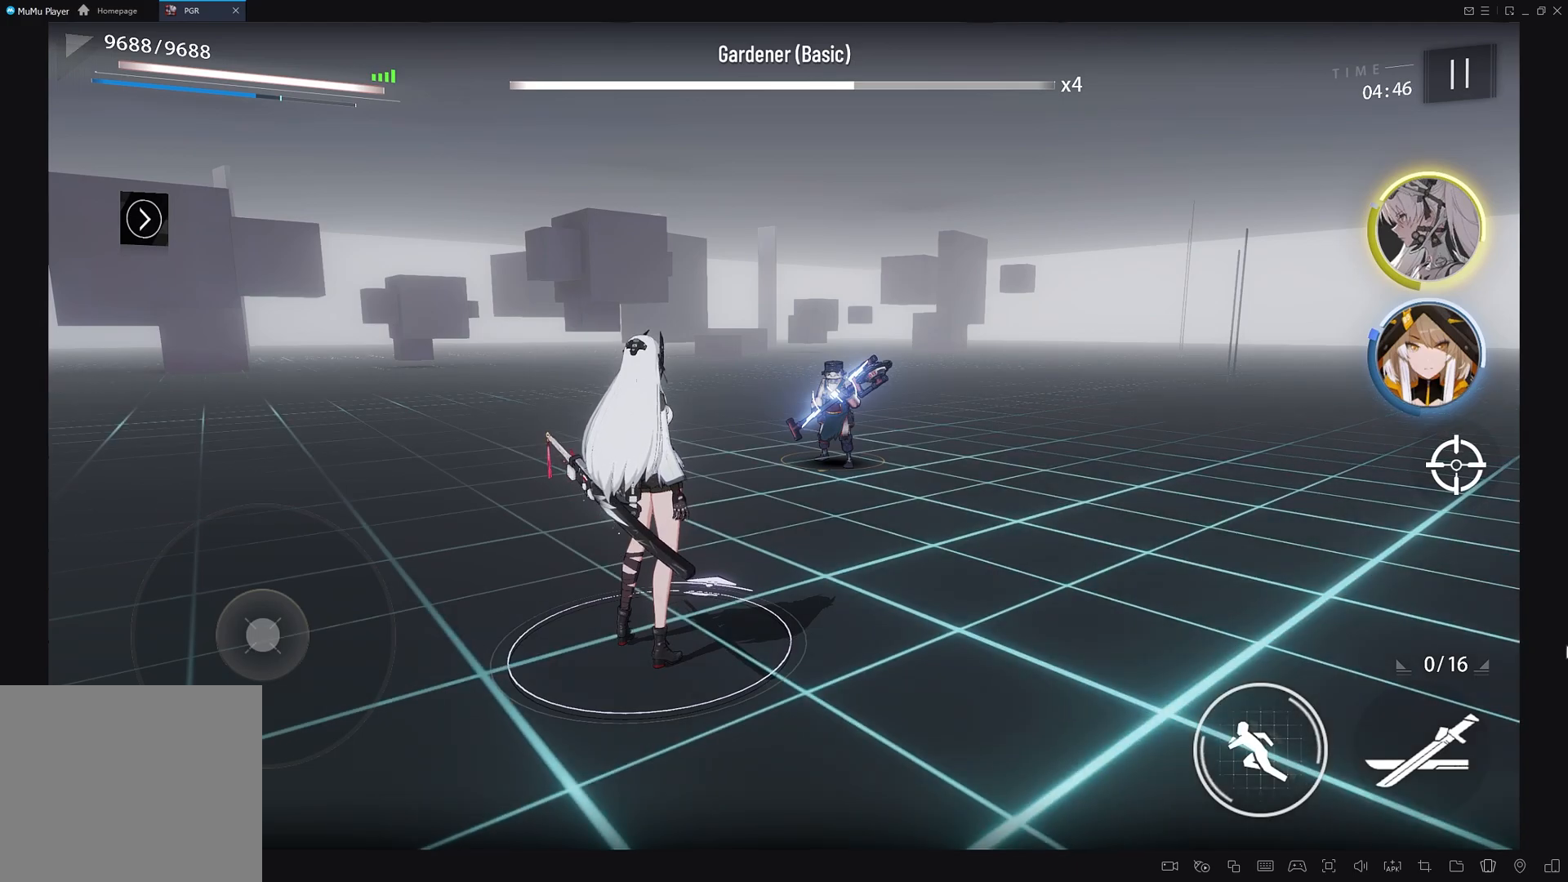
{"buttons": [], "left_stick": "center", "right_stick": "center", "events": []}
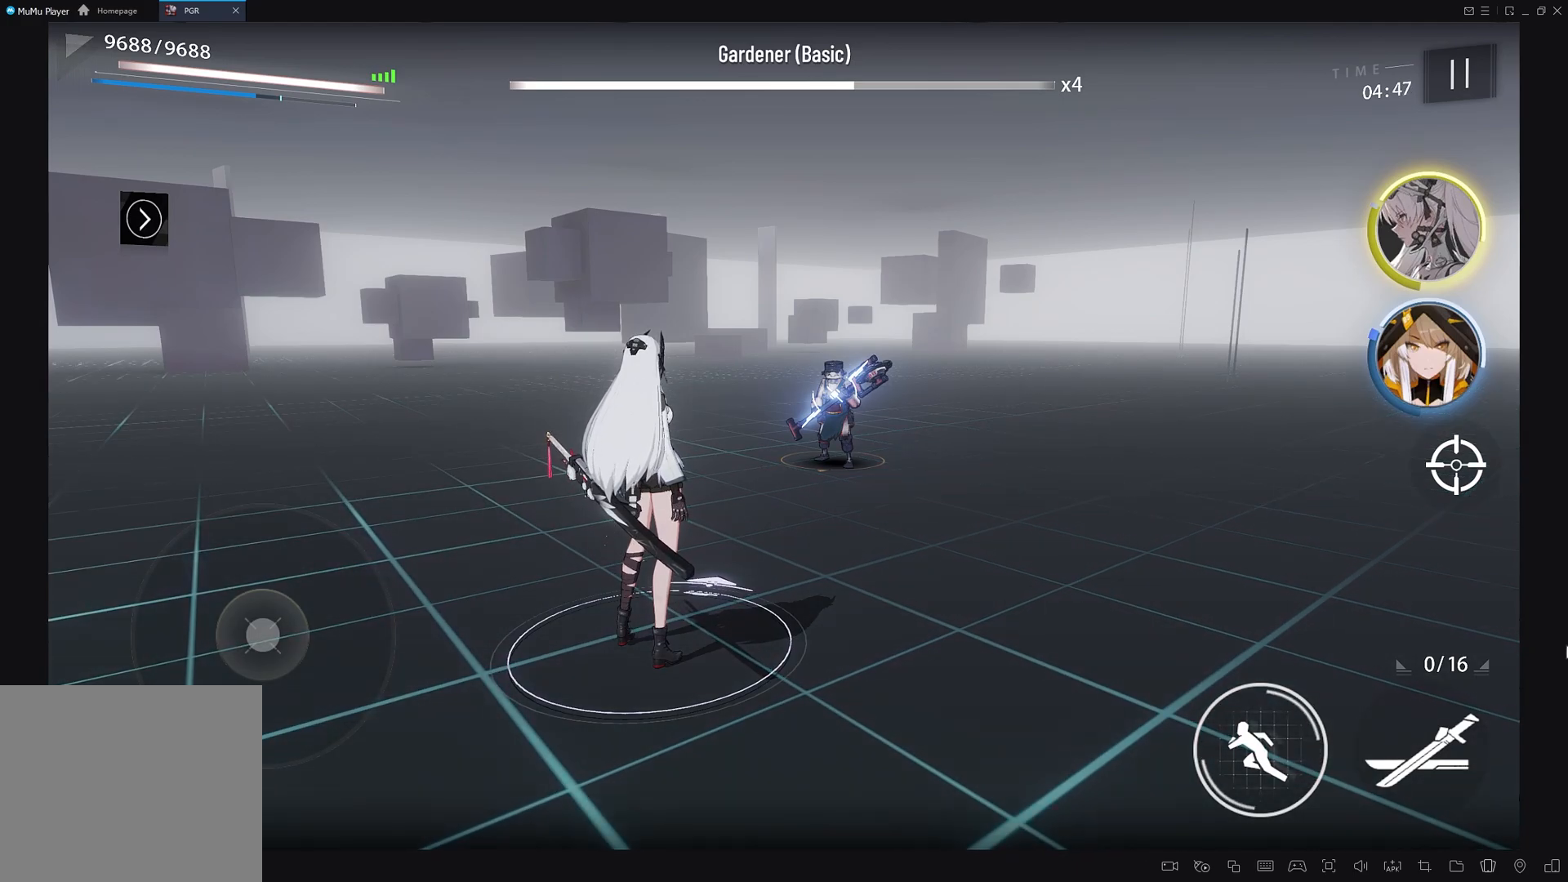
{"buttons": [], "left_stick": "center", "right_stick": "center", "events": []}
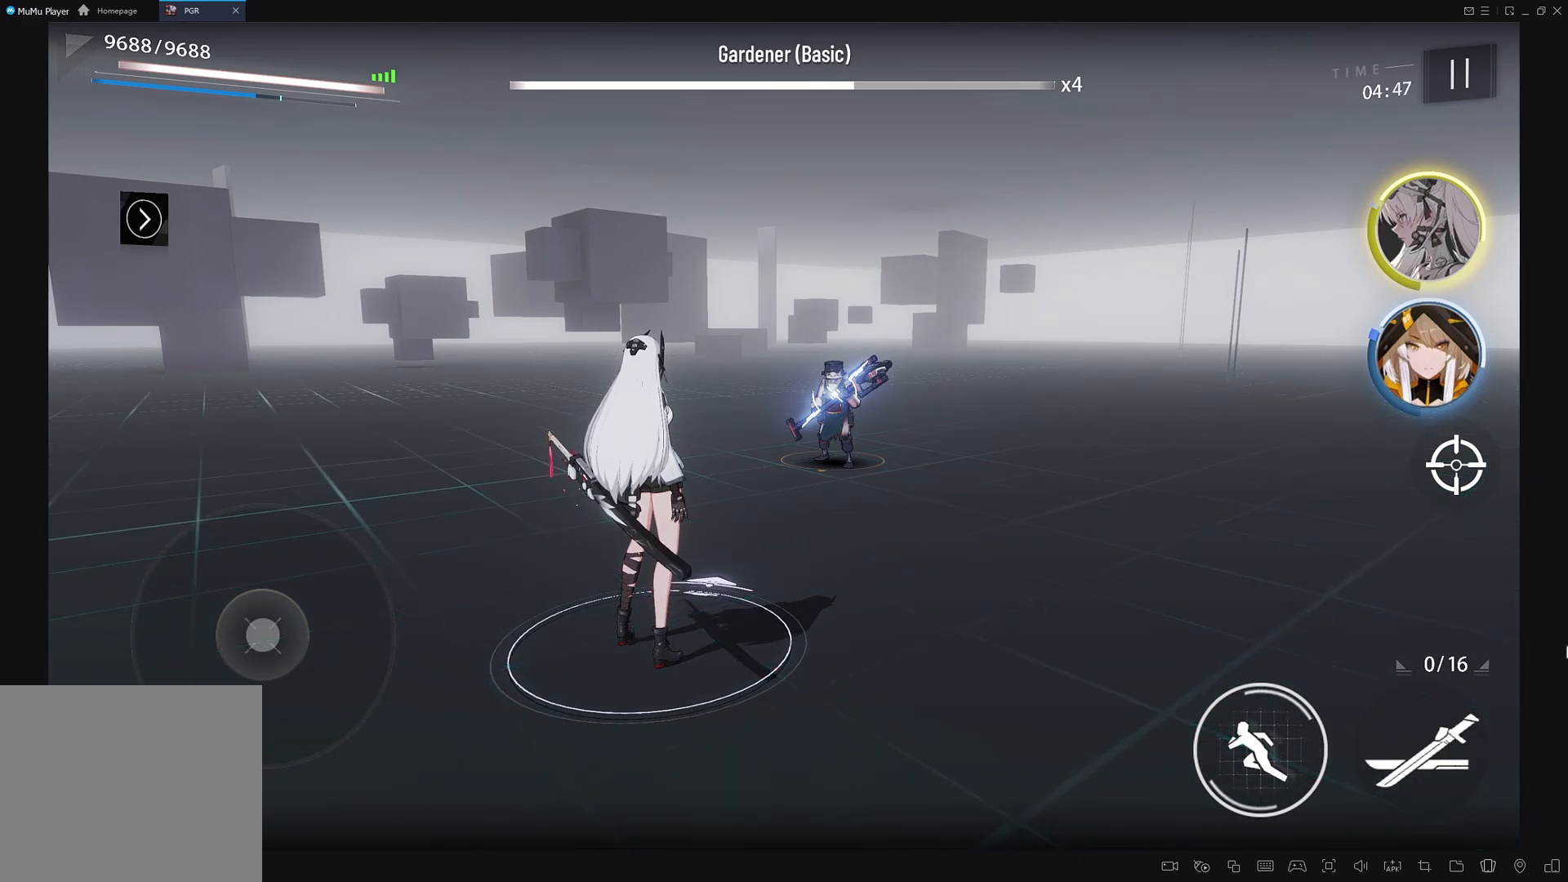
{"buttons": [], "left_stick": "up-left", "right_stick": "center", "events": [[233, "left_stick", "up"], [283, "left_stick", "up-left"]]}
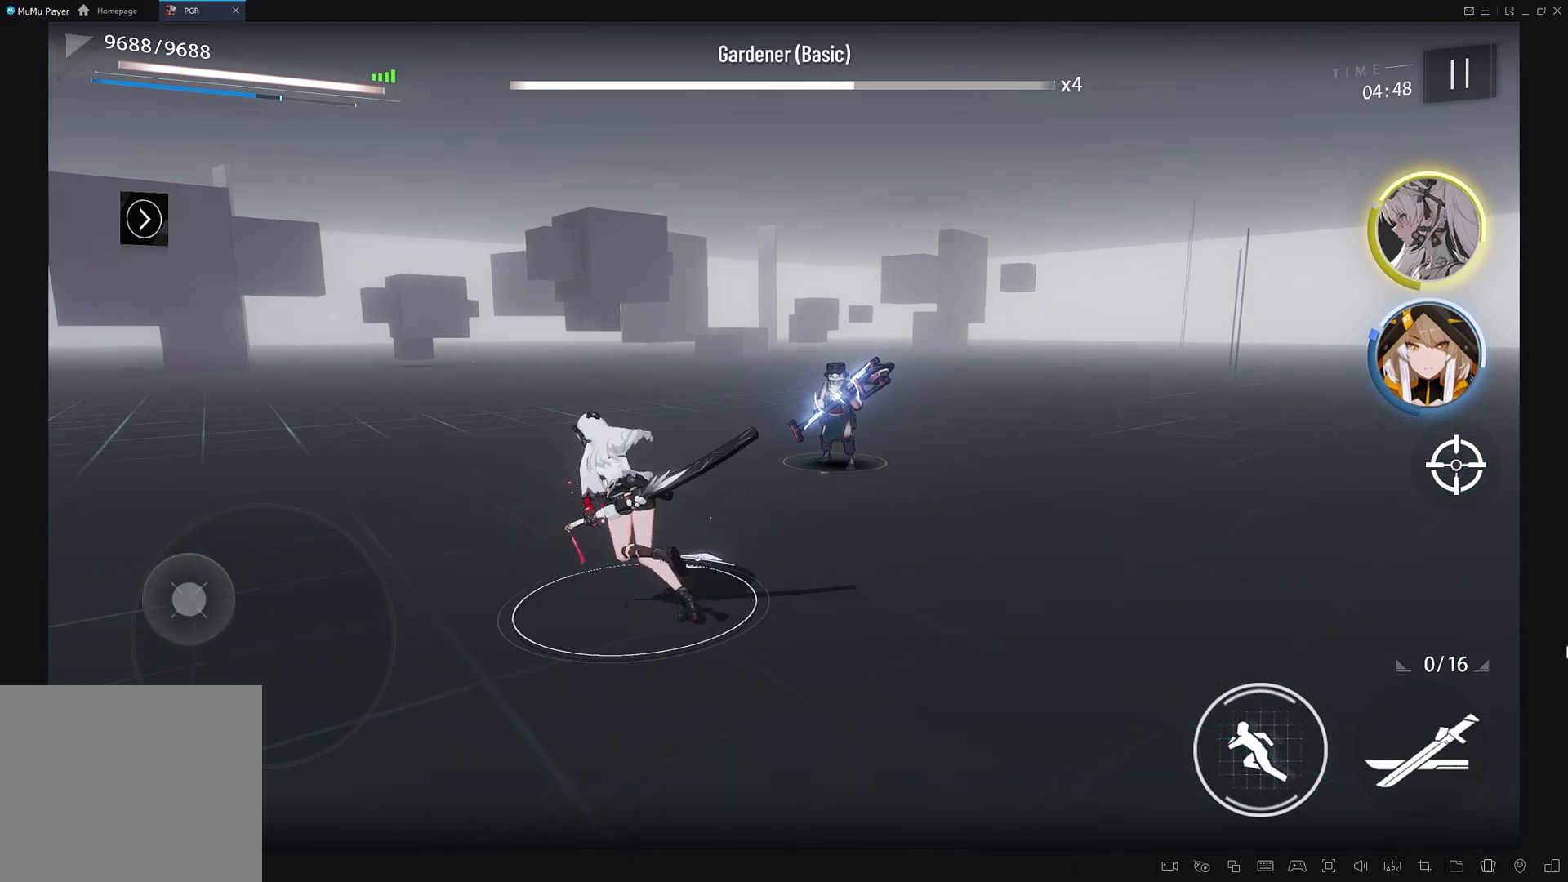
{"buttons": [], "left_stick": "up-left", "right_stick": "center", "events": [[33, "left_stick", "left"], [350, "left_stick", "up-left"]]}
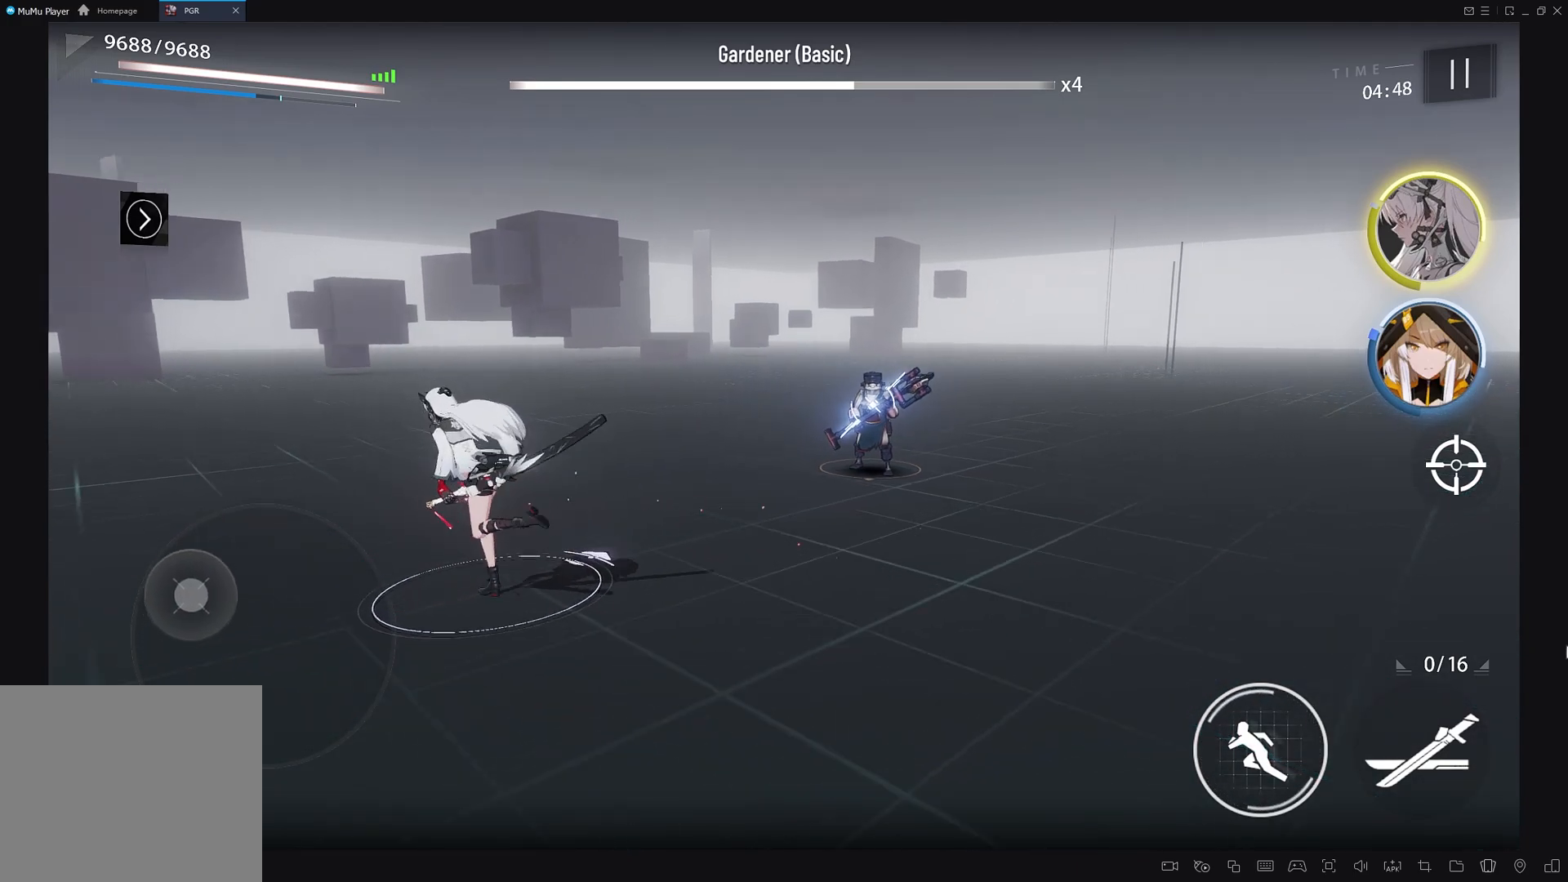
{"buttons": [], "left_stick": "up-left", "right_stick": "center", "events": []}
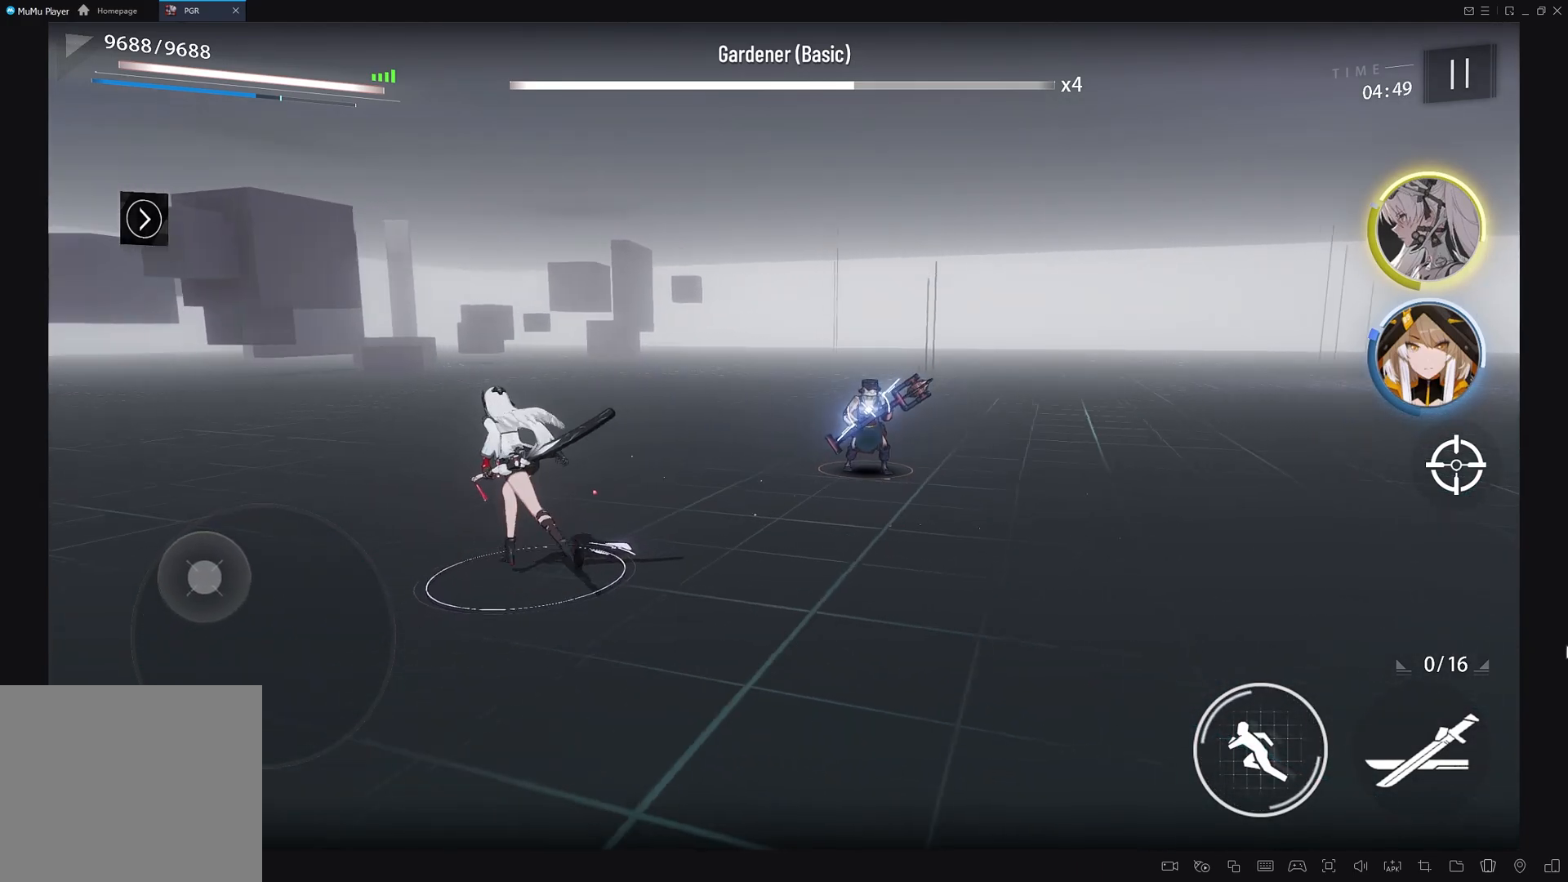
{"buttons": [], "left_stick": "right", "right_stick": "center", "events": [[367, "left_stick", "up-right"], [417, "left_stick", "right"]]}
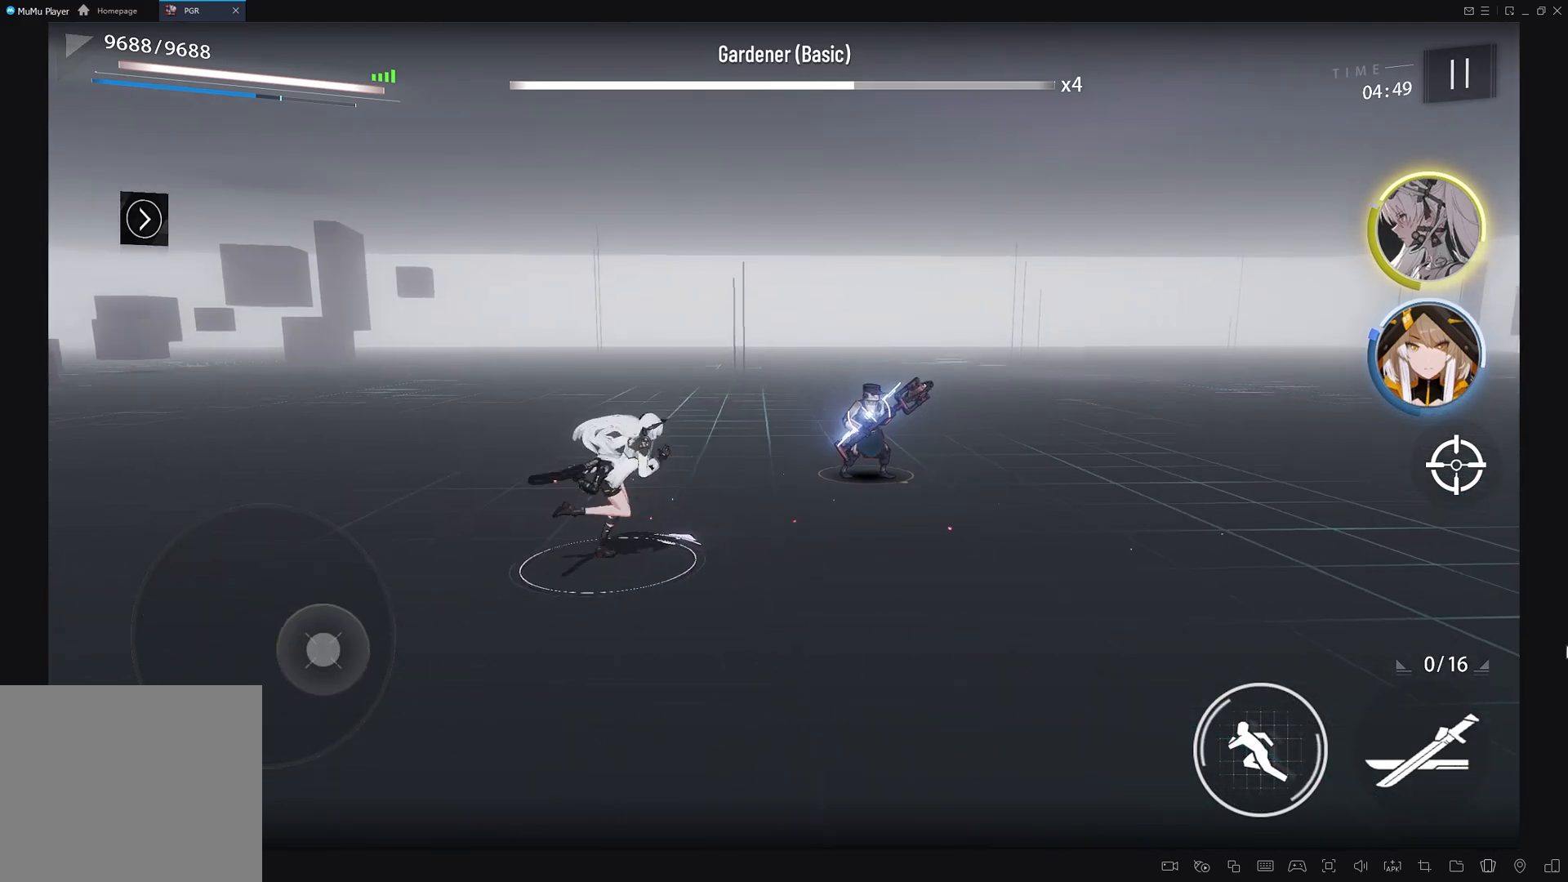
{"buttons": [], "left_stick": "up-left", "right_stick": "center", "events": [[17, "left_stick", "down-right"], [300, "left_stick", "up-right"], [433, "left_stick", "up-left"]]}
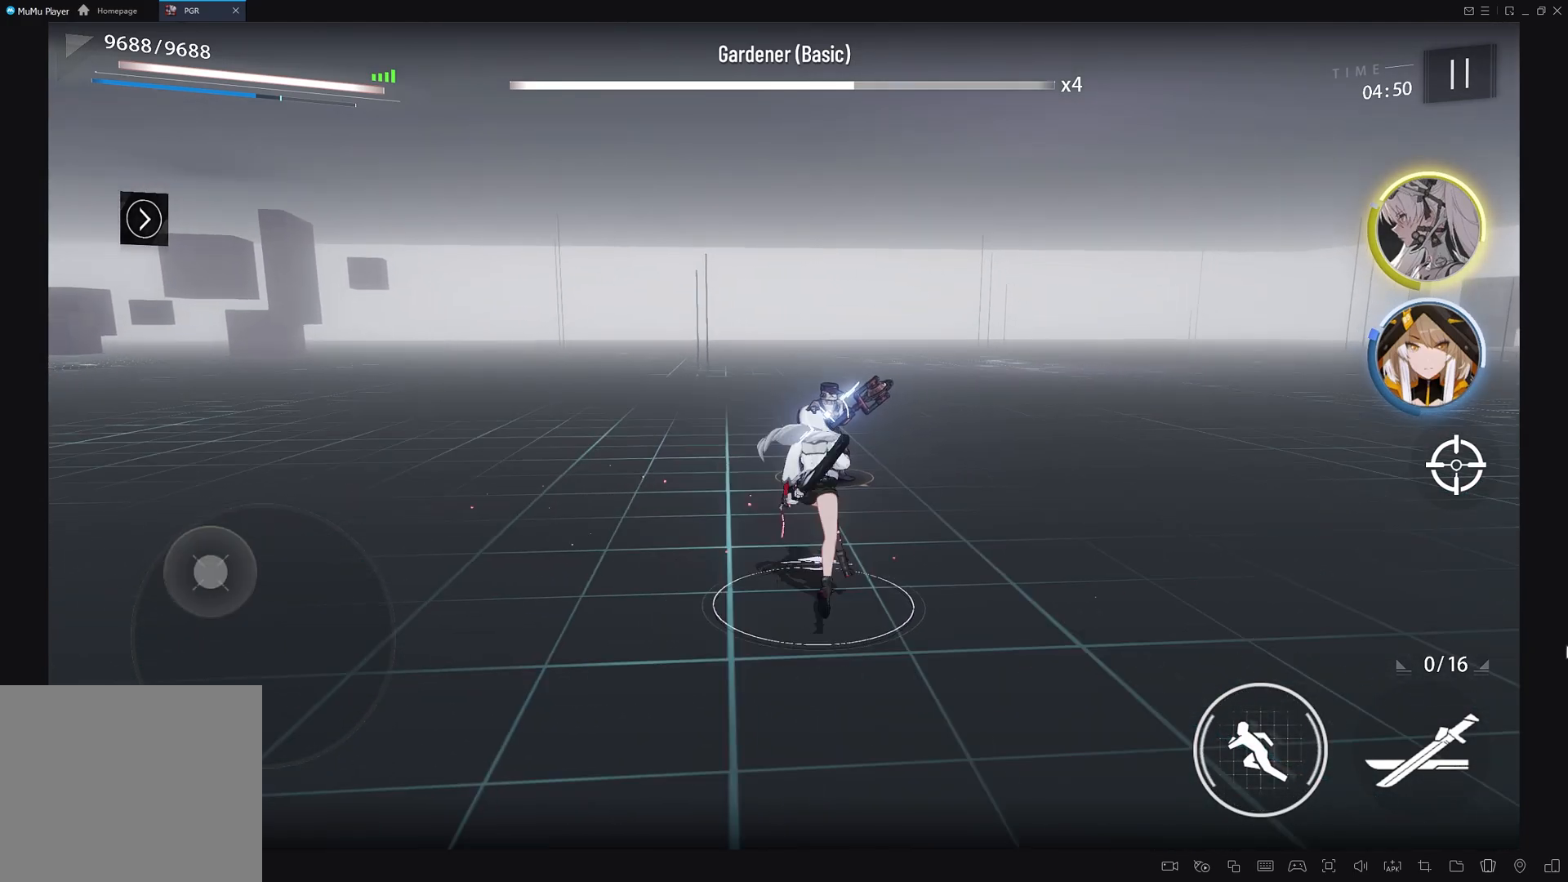
{"buttons": [], "left_stick": "up-left", "right_stick": "center", "events": [[83, "left_stick", "down-left"], [250, "left_stick", "down-right"], [367, "left_stick", "up-right"], [467, "left_stick", "up-left"]]}
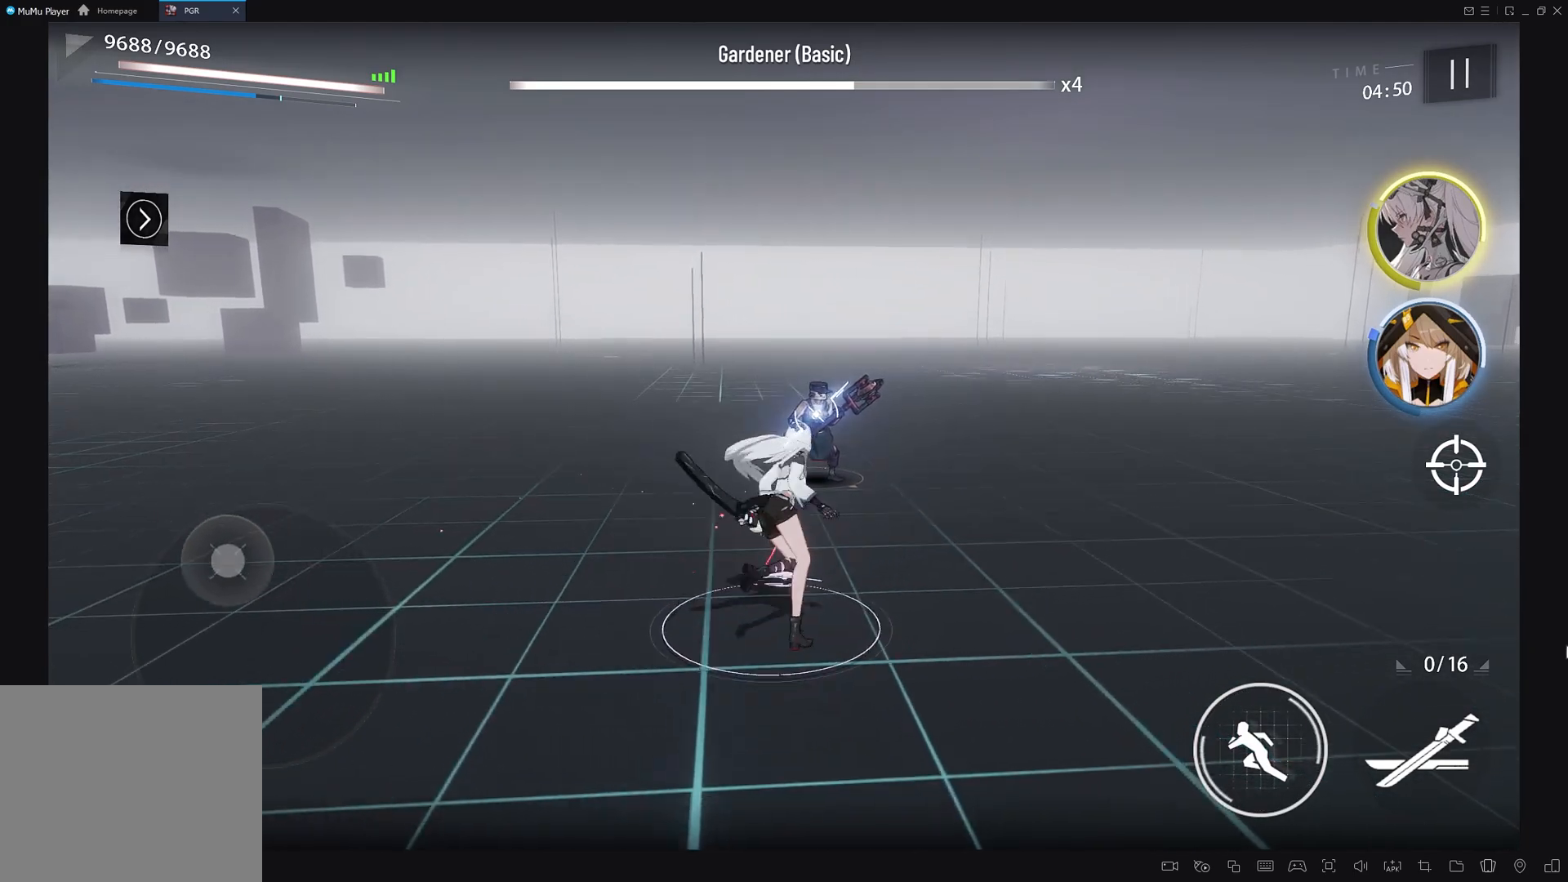
{"buttons": [], "left_stick": "center", "right_stick": "center", "events": [[67, "left_stick", "down-left"], [233, "left_stick", "center"], [350, "L1", "down"], [500, "L1", "up"]]}
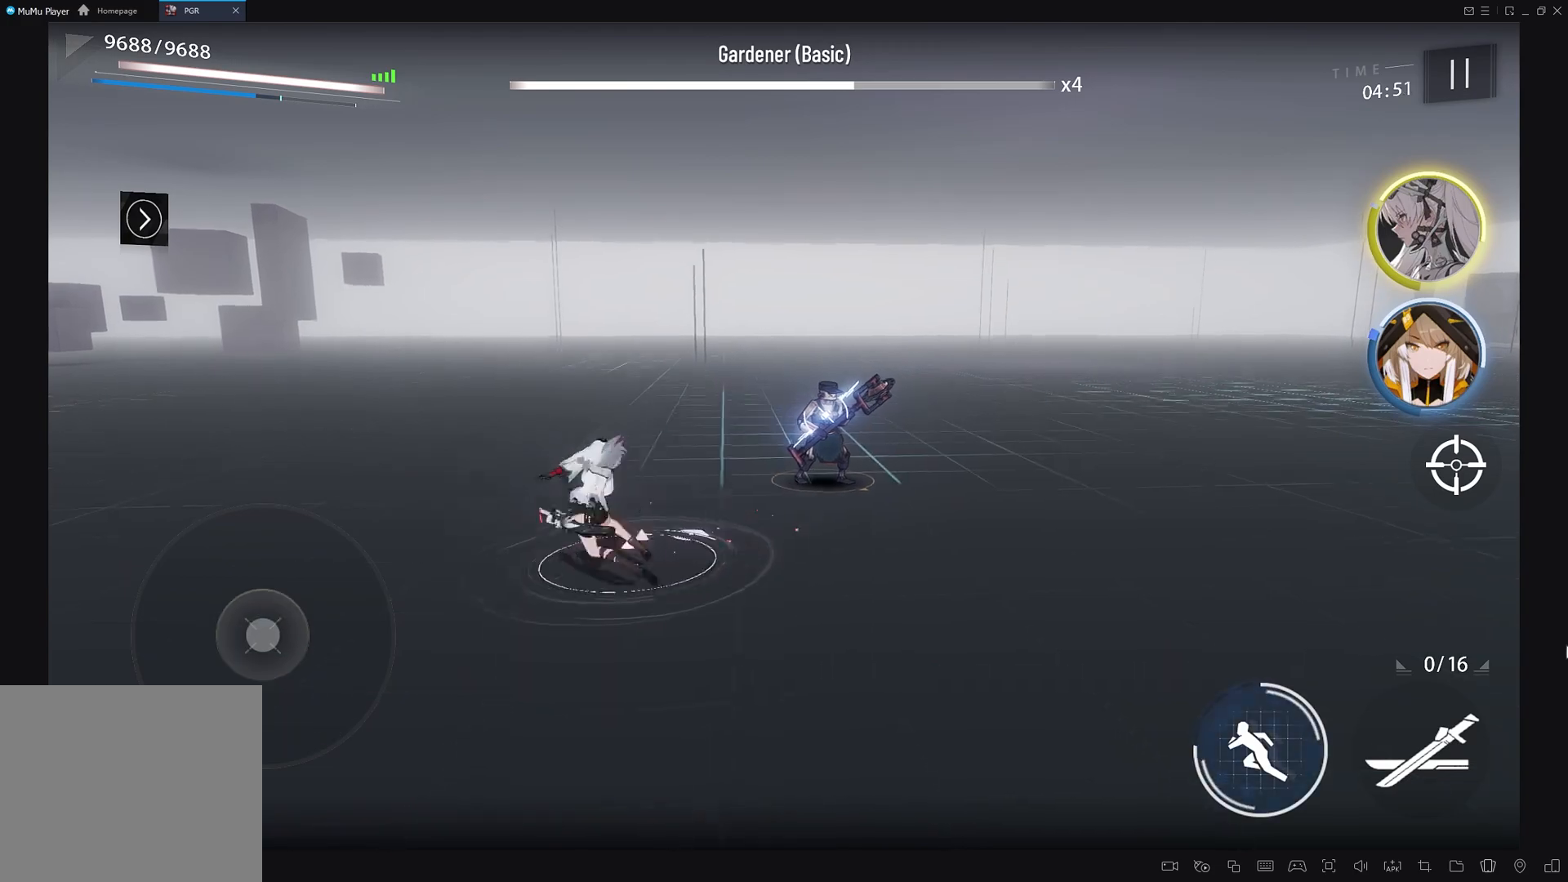
{"buttons": [], "left_stick": "center", "right_stick": "center", "events": [[283, "R1", "down"], [433, "R1", "up"]]}
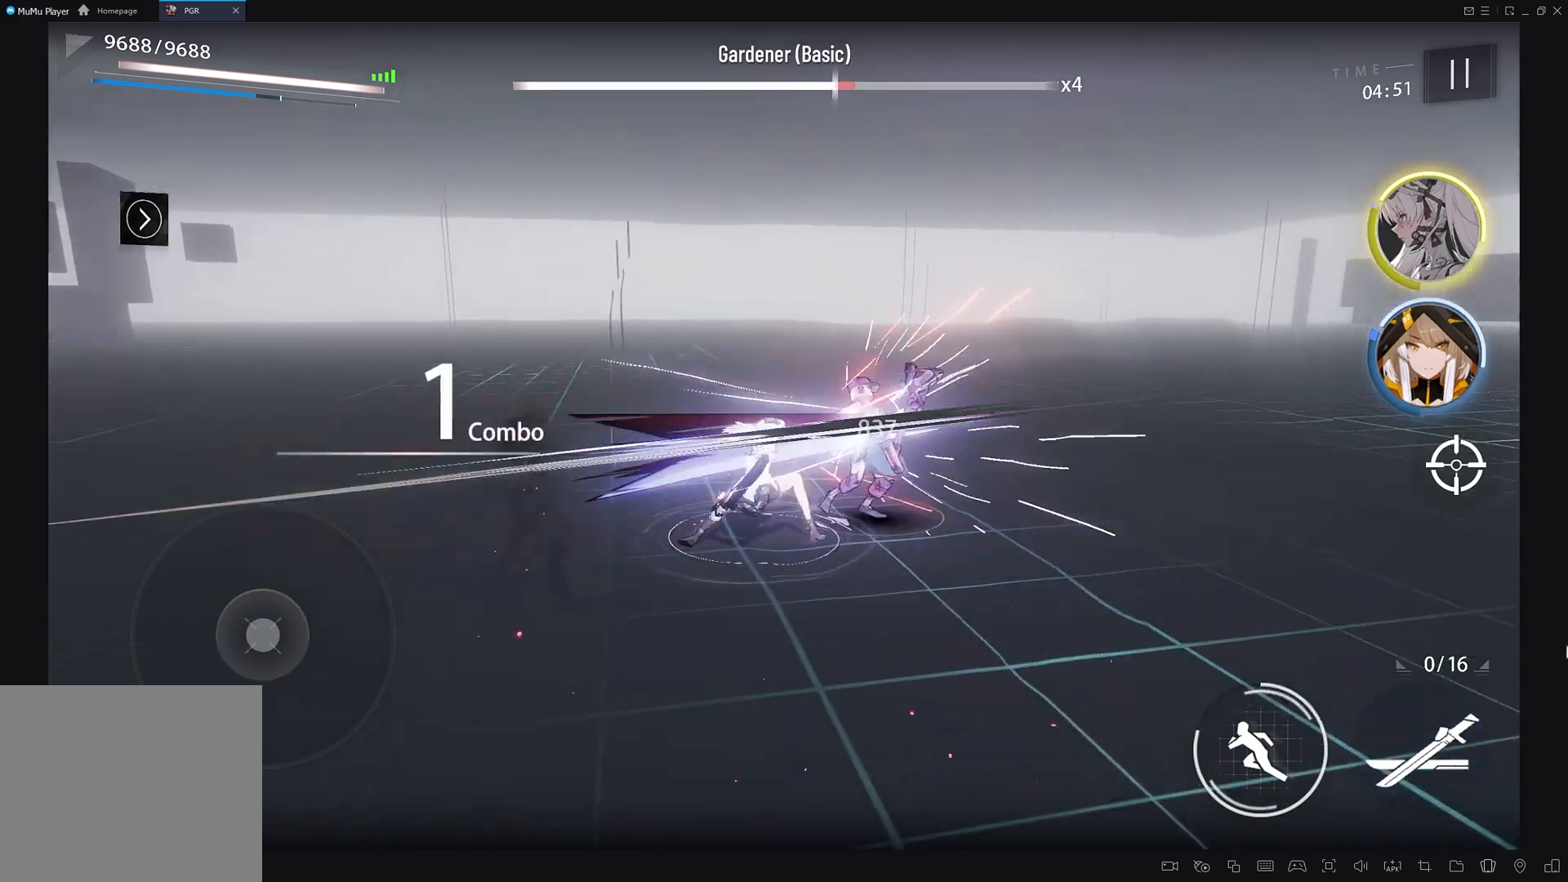
{"buttons": ["R1"], "left_stick": "center", "right_stick": "center", "events": [[200, "R1", "down"]]}
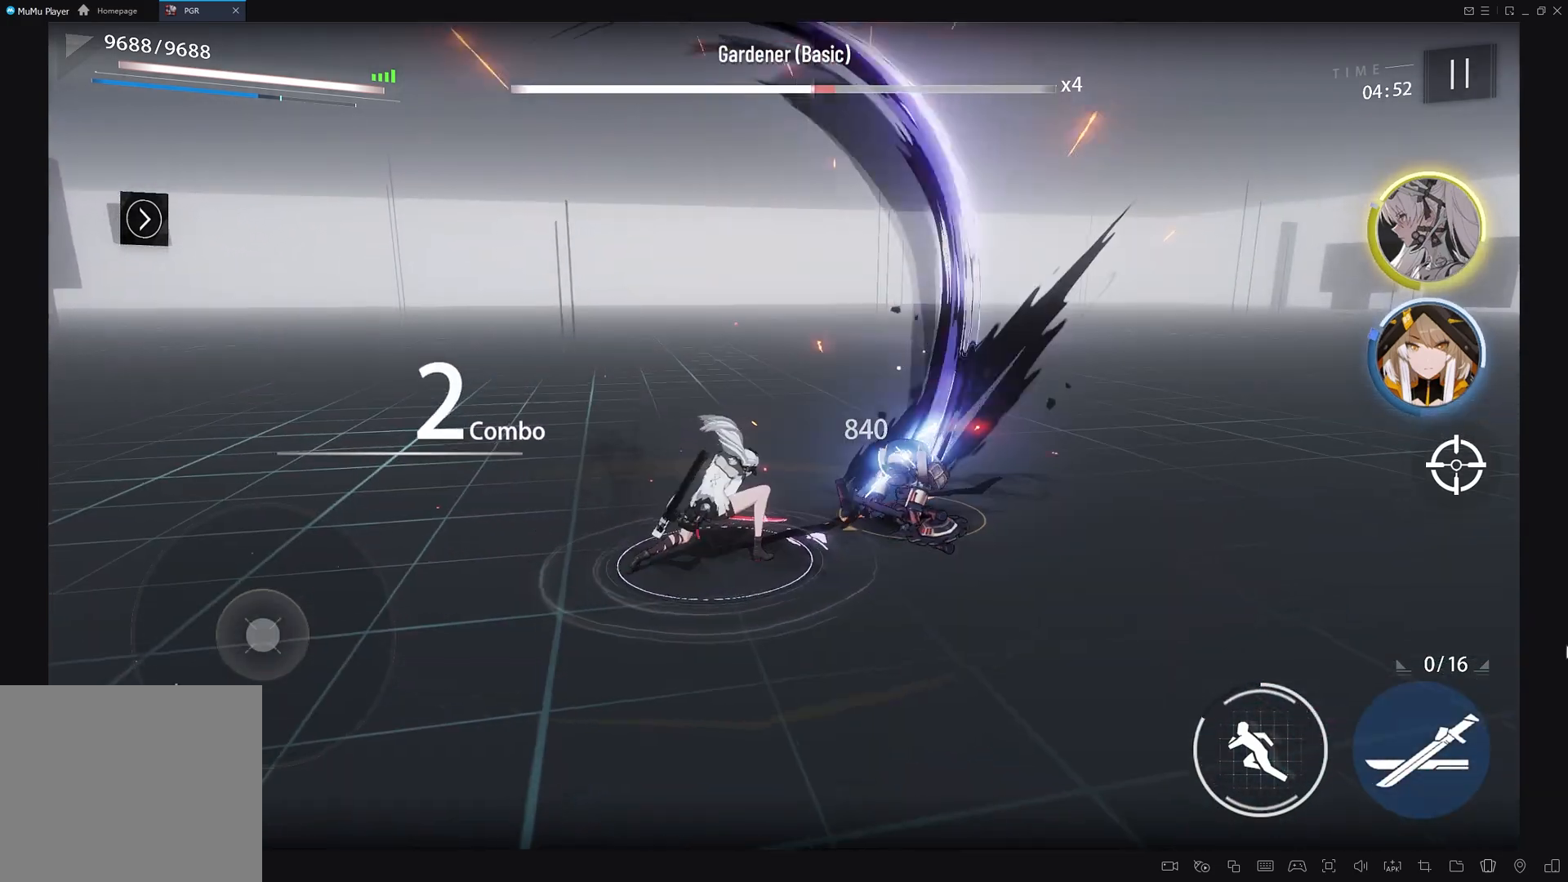
{"buttons": ["R1"], "left_stick": "center", "right_stick": "center", "events": []}
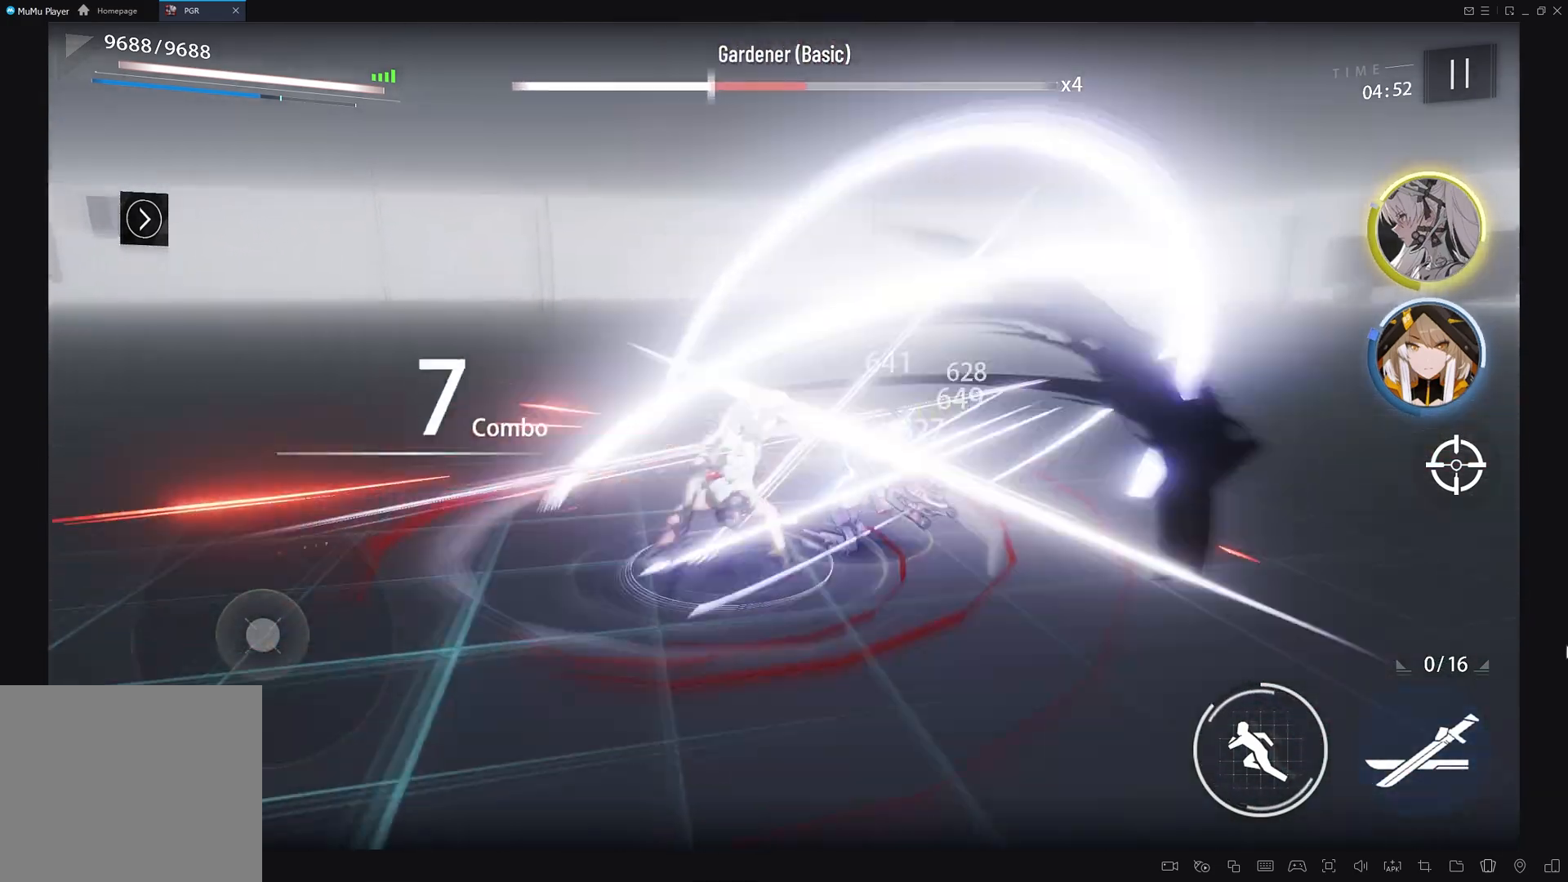
{"buttons": [], "left_stick": "center", "right_stick": "center", "events": [[83, "R1", "up"], [167, "L1", "down"], [317, "L1", "up"]]}